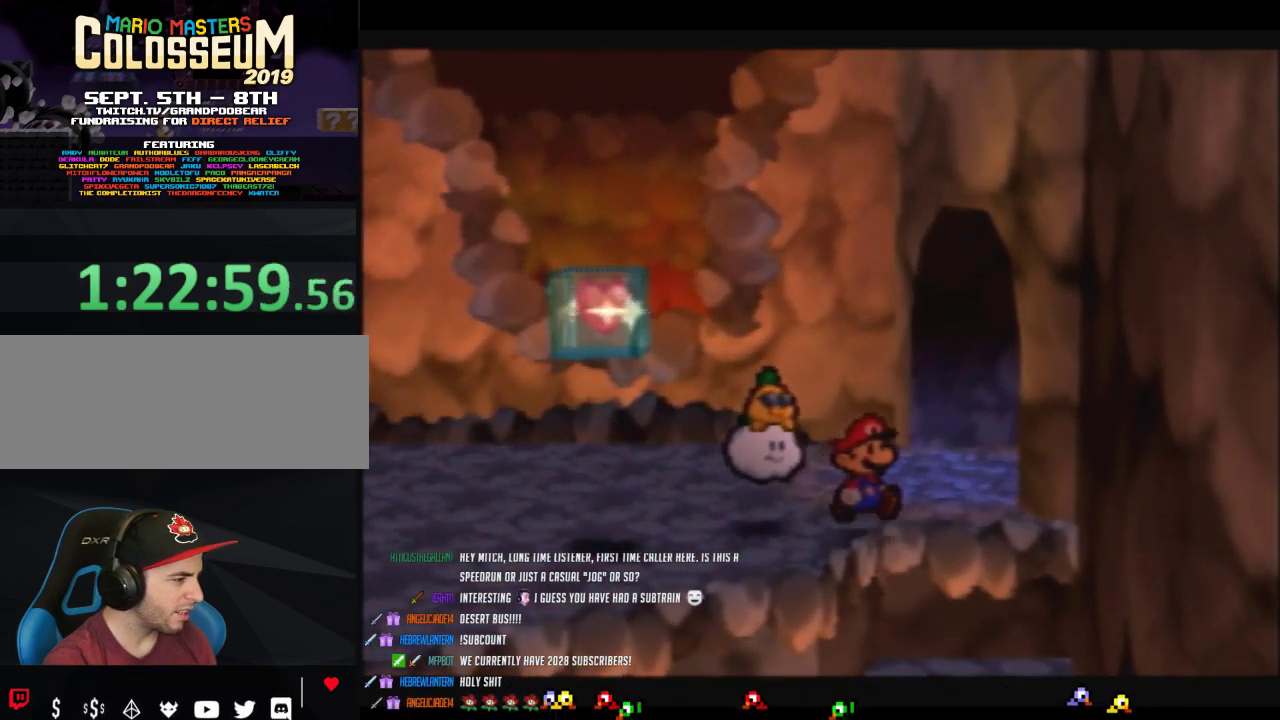
Gameplay with a controller (Nintendo layout); each line is a JSON object with the inputs held at the frame after it. "events" lists button and stick changes between this image and that frame as [ms after this image, input, new state], when the widget could be followed in between. Not read: L3 R3.
{"buttons": ["Z"], "left_stick": "left", "events": [[400, "Z", "down"], [467, "left_stick", "left"]]}
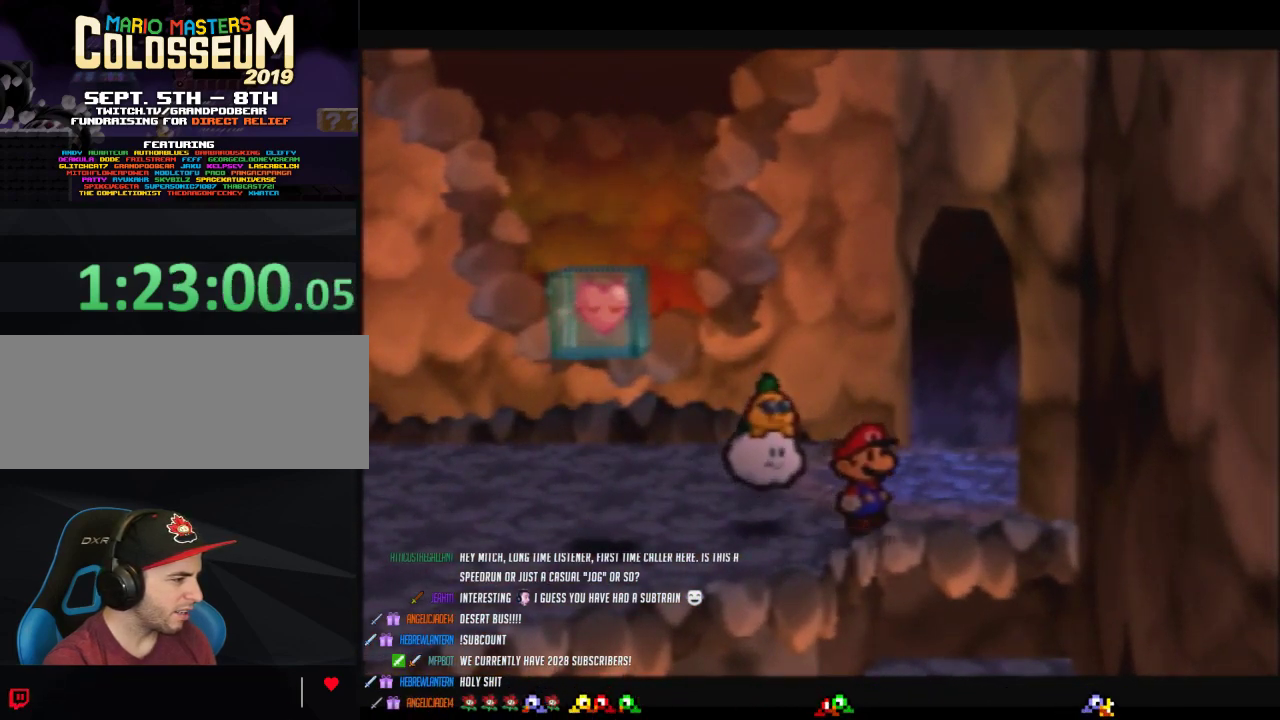
{"buttons": ["B"], "left_stick": "left", "events": [[17, "Z", "up"], [383, "B", "down"]]}
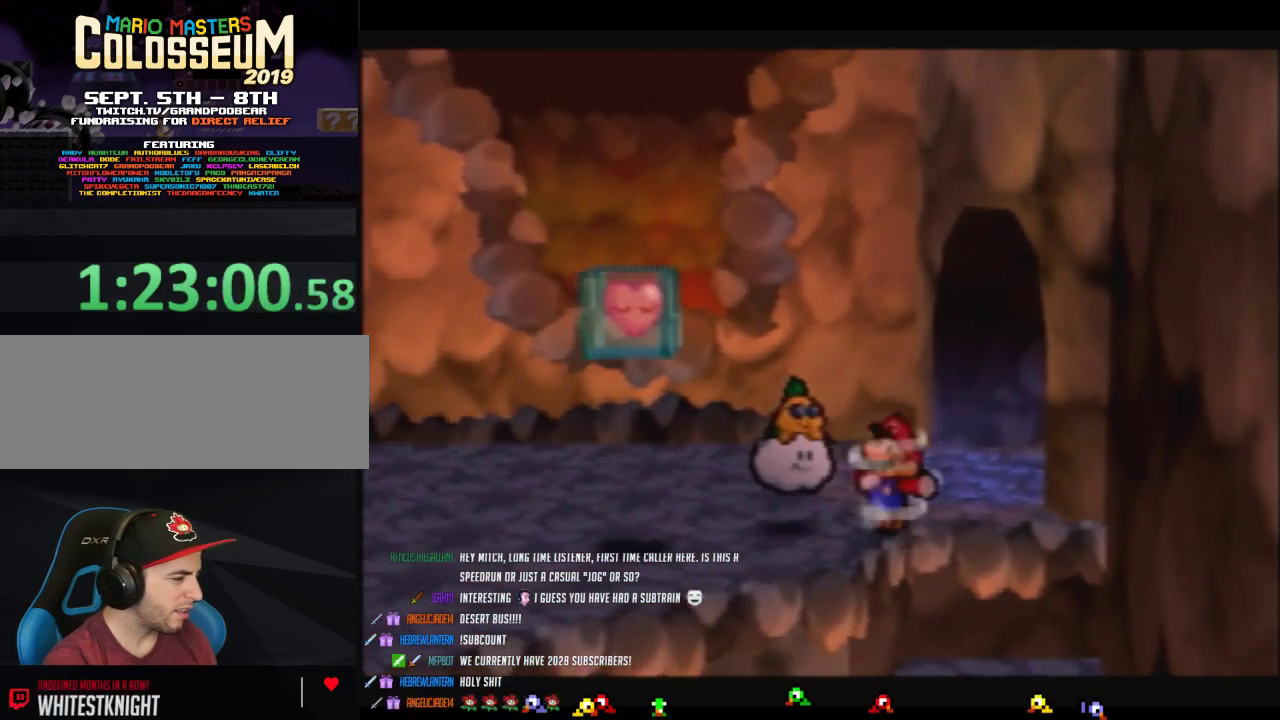
{"buttons": ["C_DOWN"], "left_stick": "center", "events": [[167, "B", "up"], [167, "left_stick", "center"], [350, "C_DOWN", "down"]]}
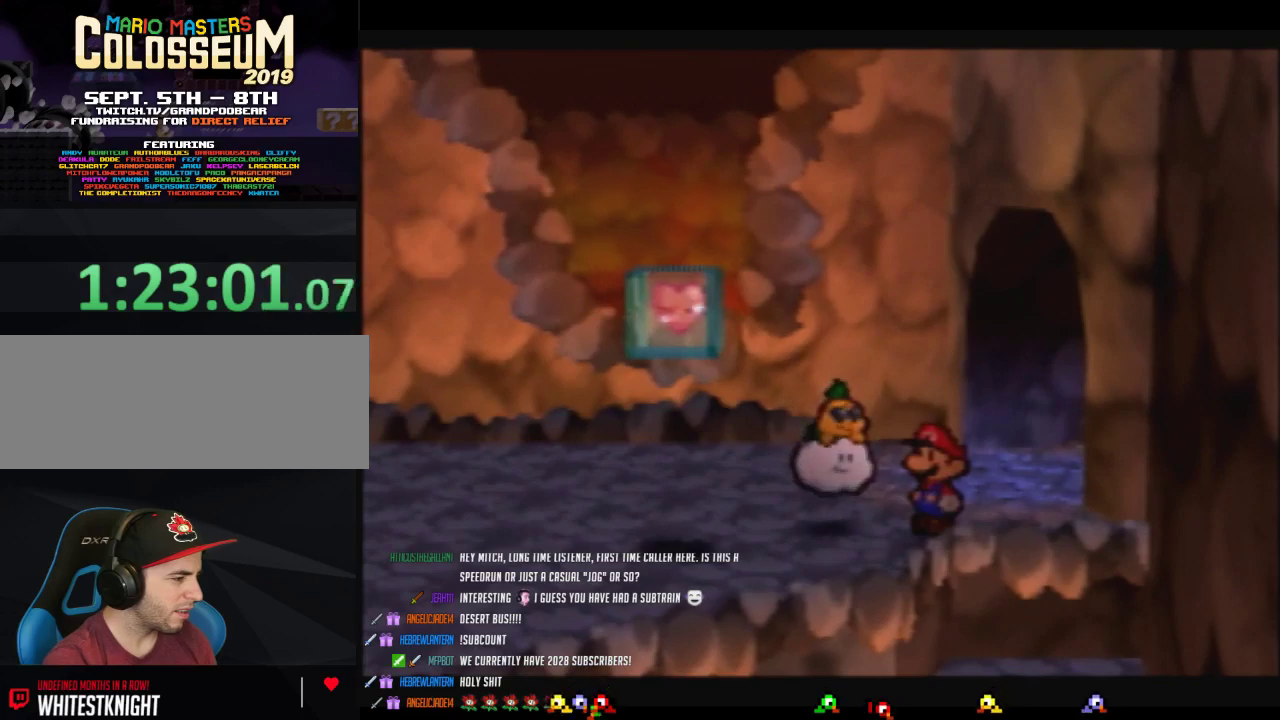
{"buttons": [], "left_stick": "center", "events": [[67, "C_DOWN", "up"]]}
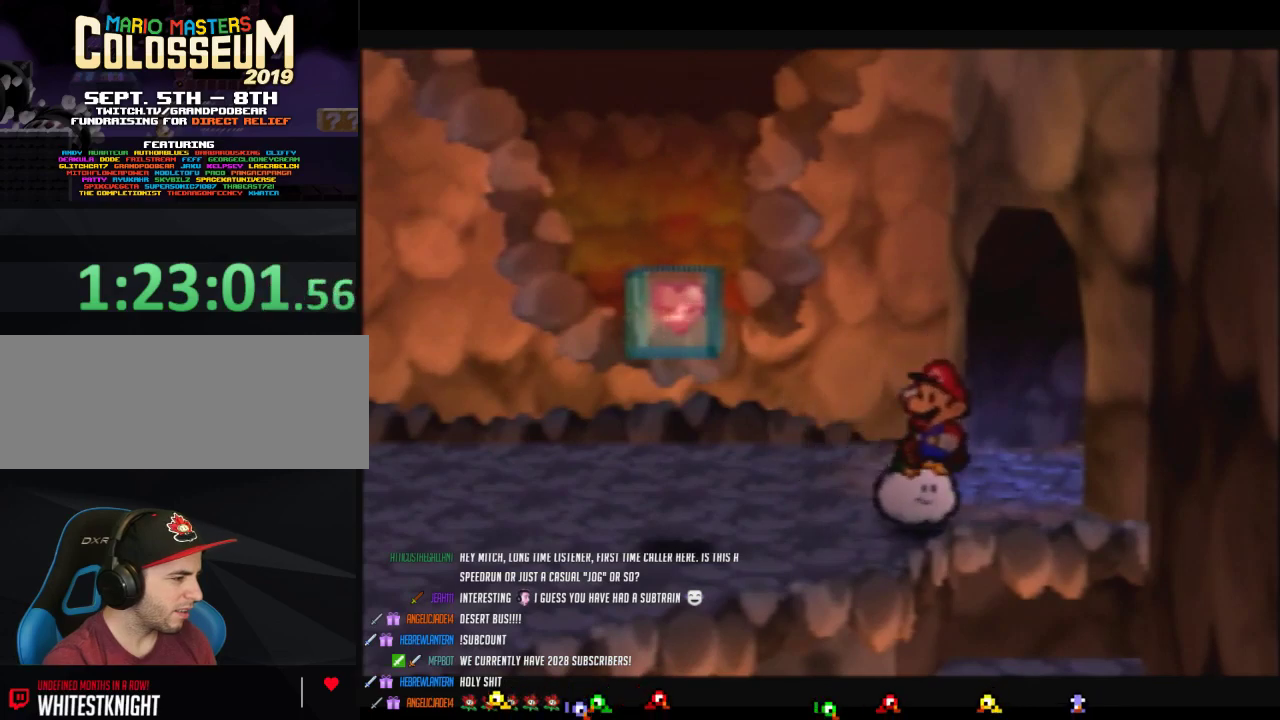
{"buttons": [], "left_stick": "center", "events": []}
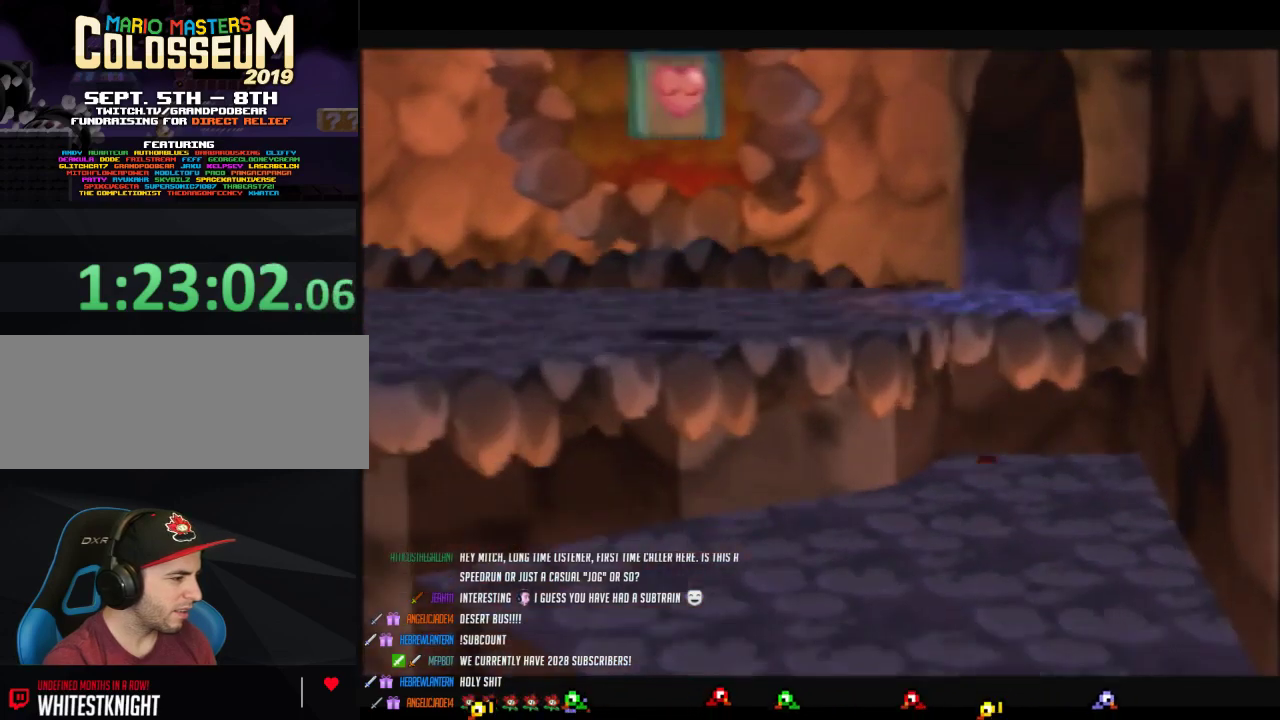
{"buttons": [], "left_stick": "center", "events": []}
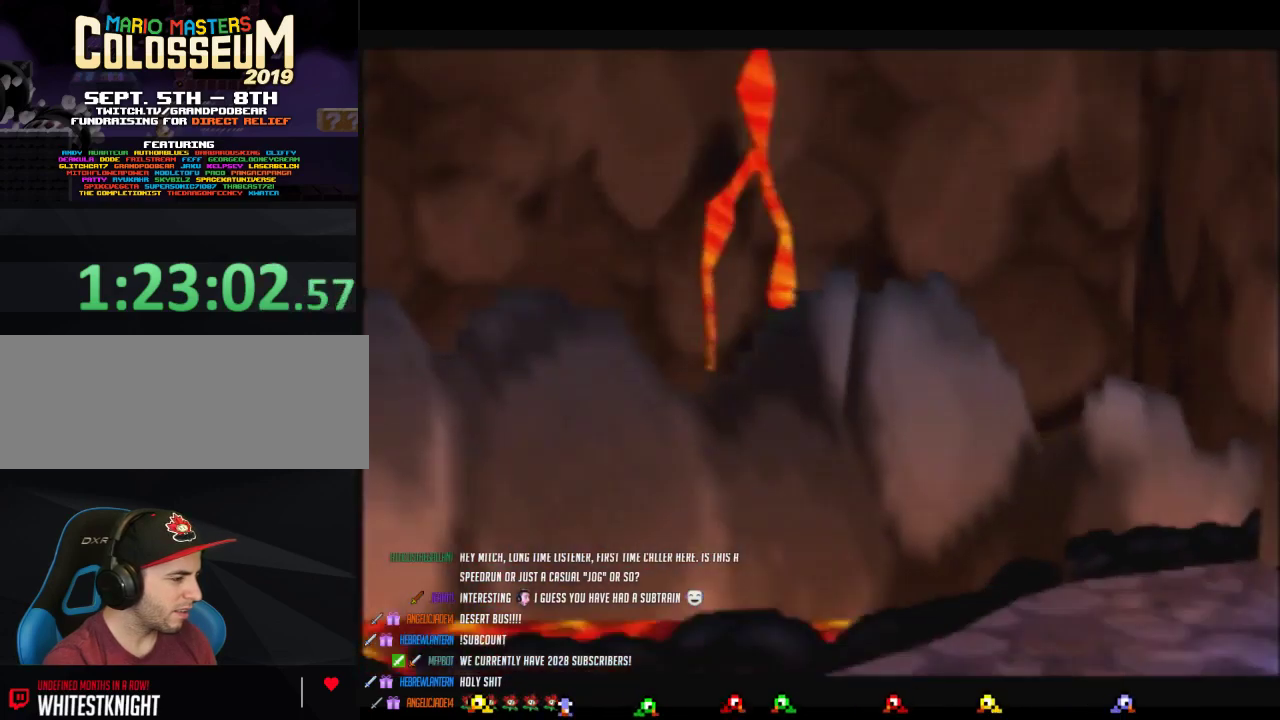
{"buttons": [], "left_stick": "left", "events": [[317, "left_stick", "left"]]}
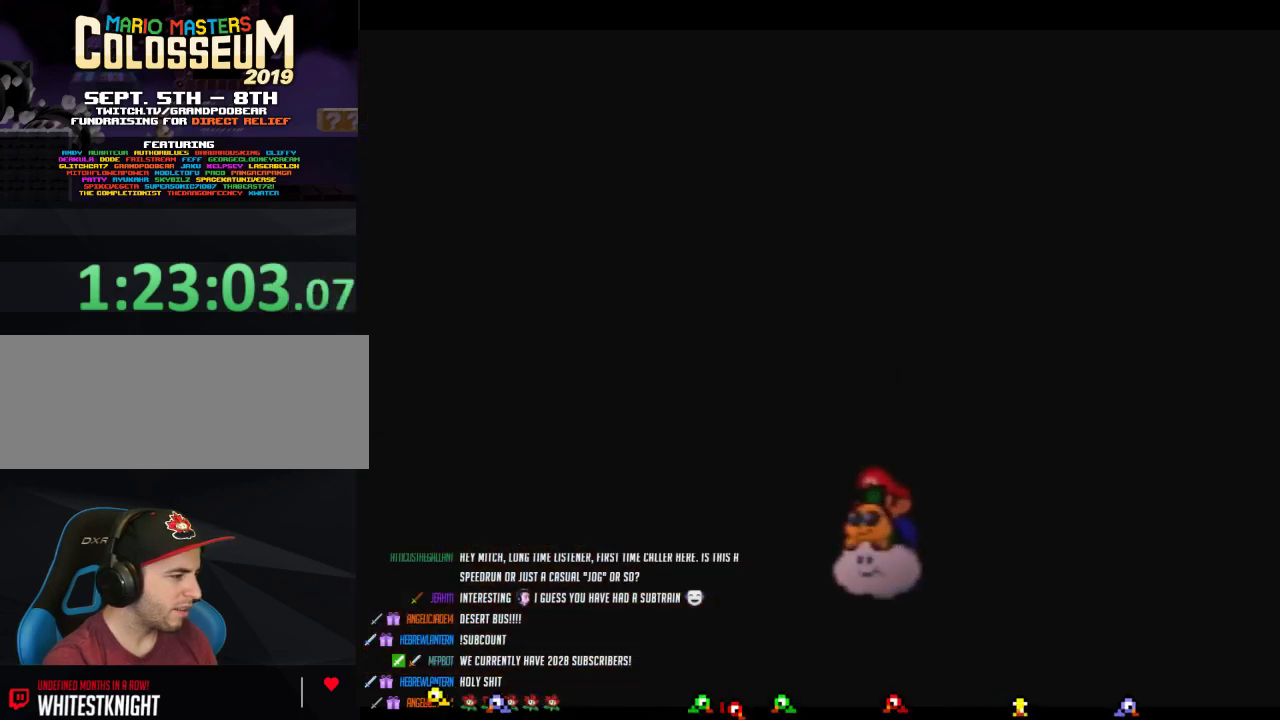
{"buttons": [], "left_stick": "left", "events": []}
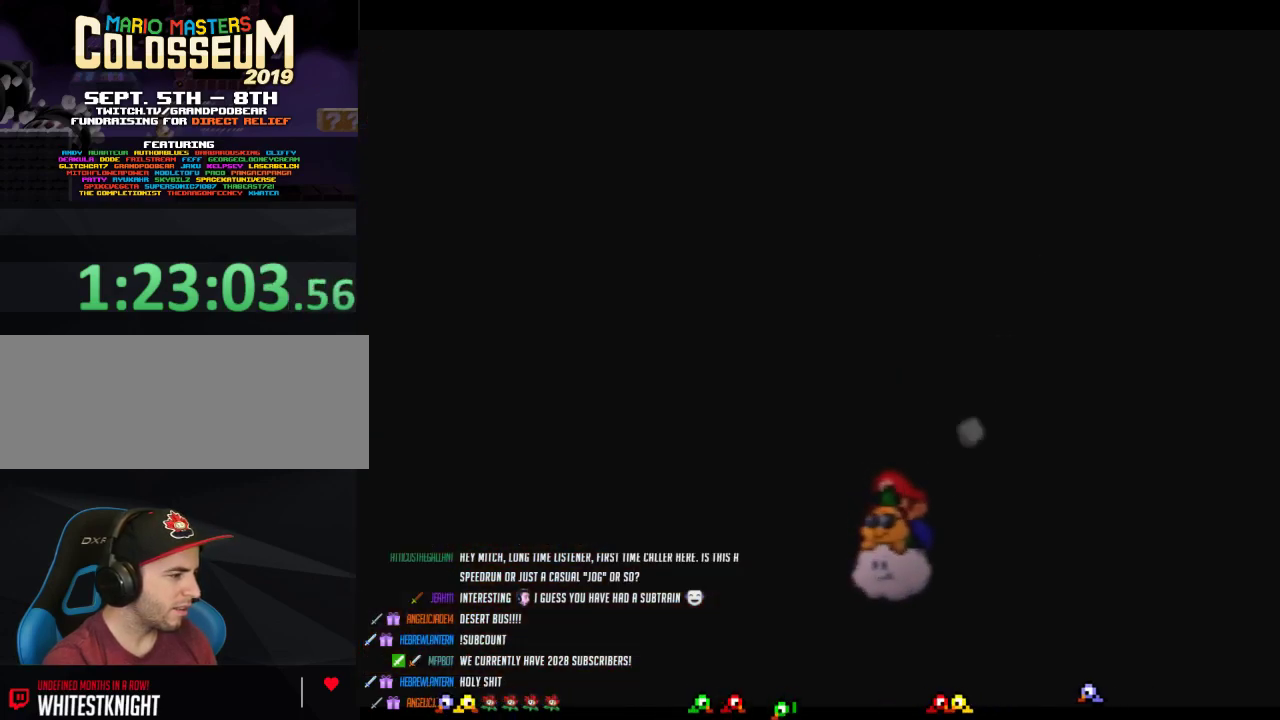
{"buttons": [], "left_stick": "left", "events": []}
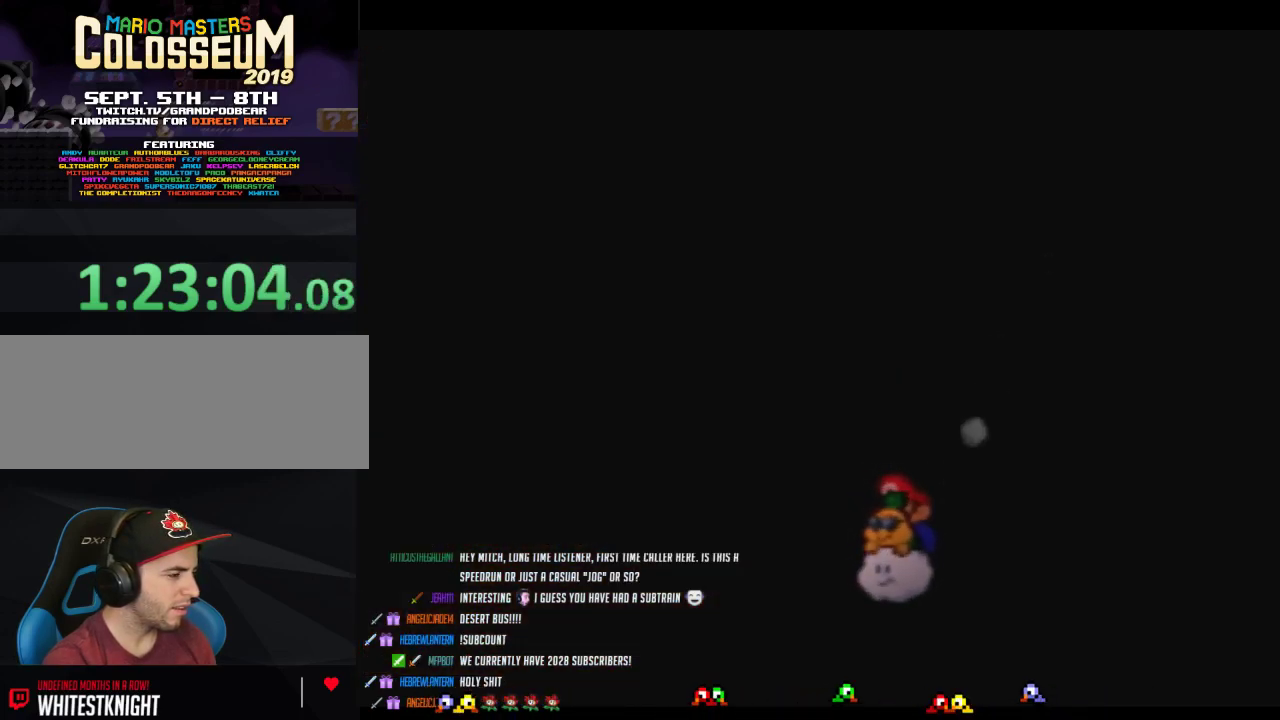
{"buttons": [], "left_stick": "left", "events": []}
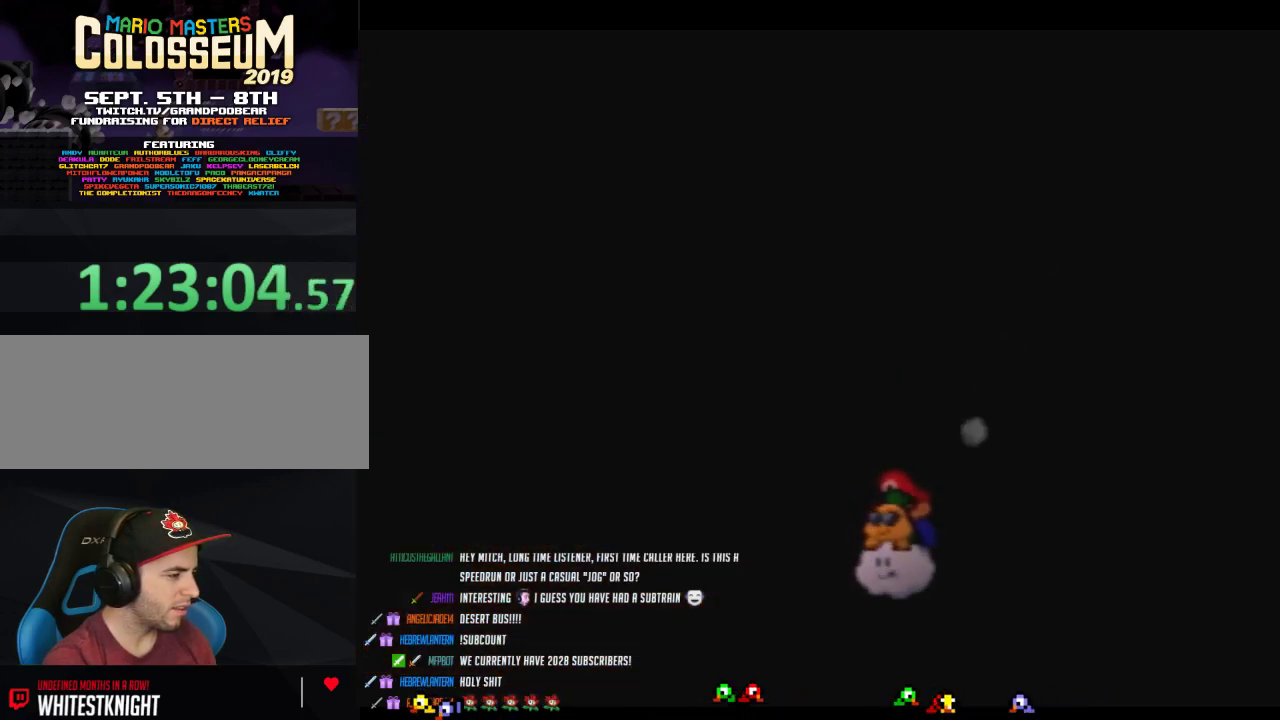
{"buttons": [], "left_stick": "left", "events": []}
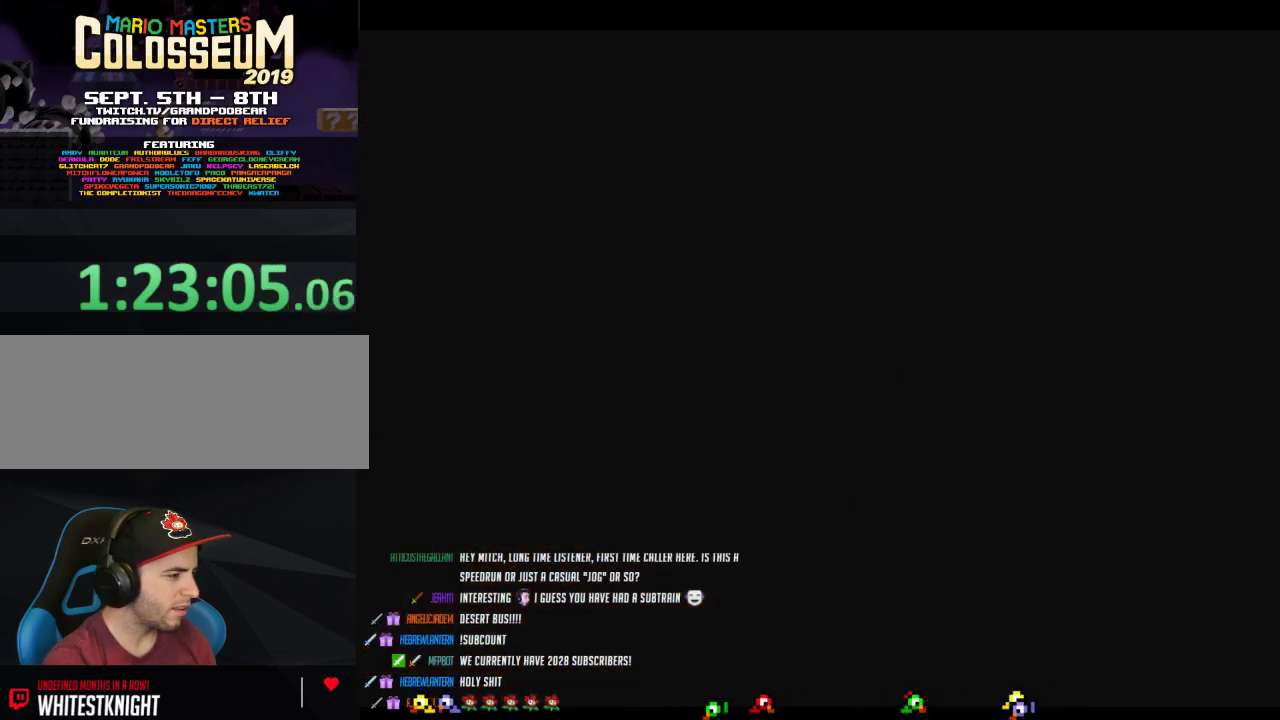
{"buttons": [], "left_stick": "down-right", "events": [[133, "left_stick", "down-right"]]}
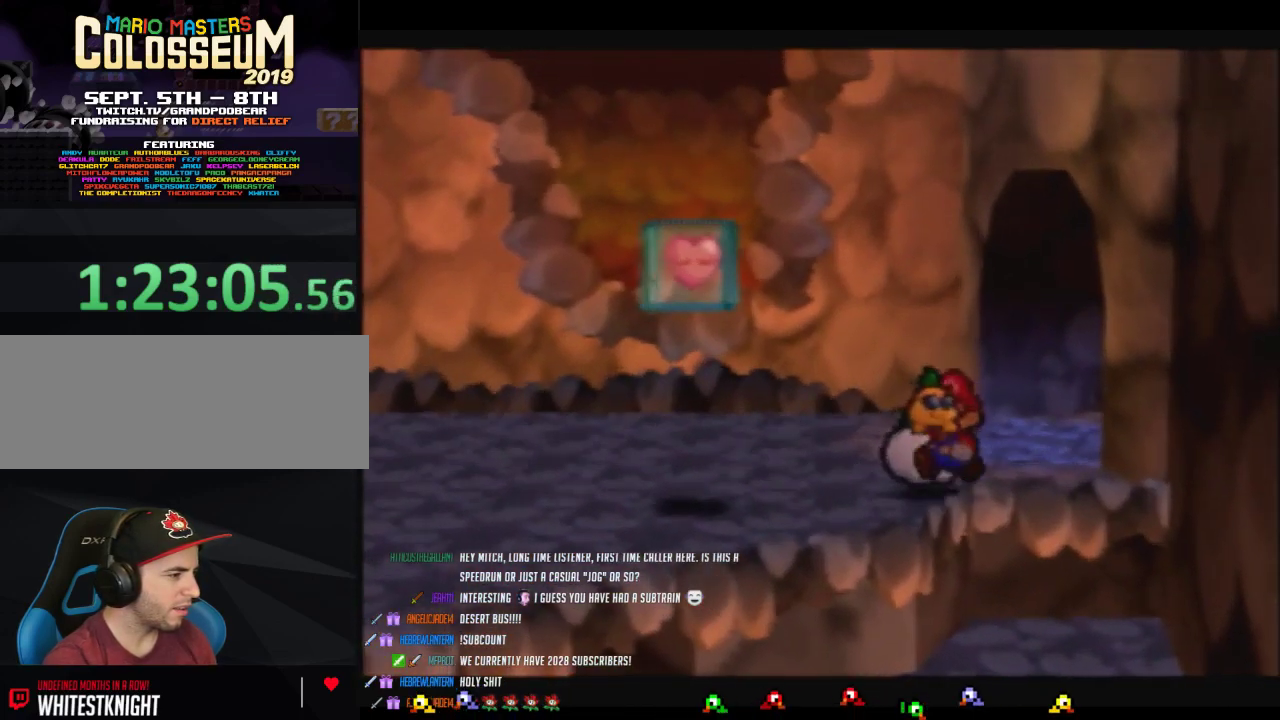
{"buttons": [], "left_stick": "center", "events": [[383, "left_stick", "center"]]}
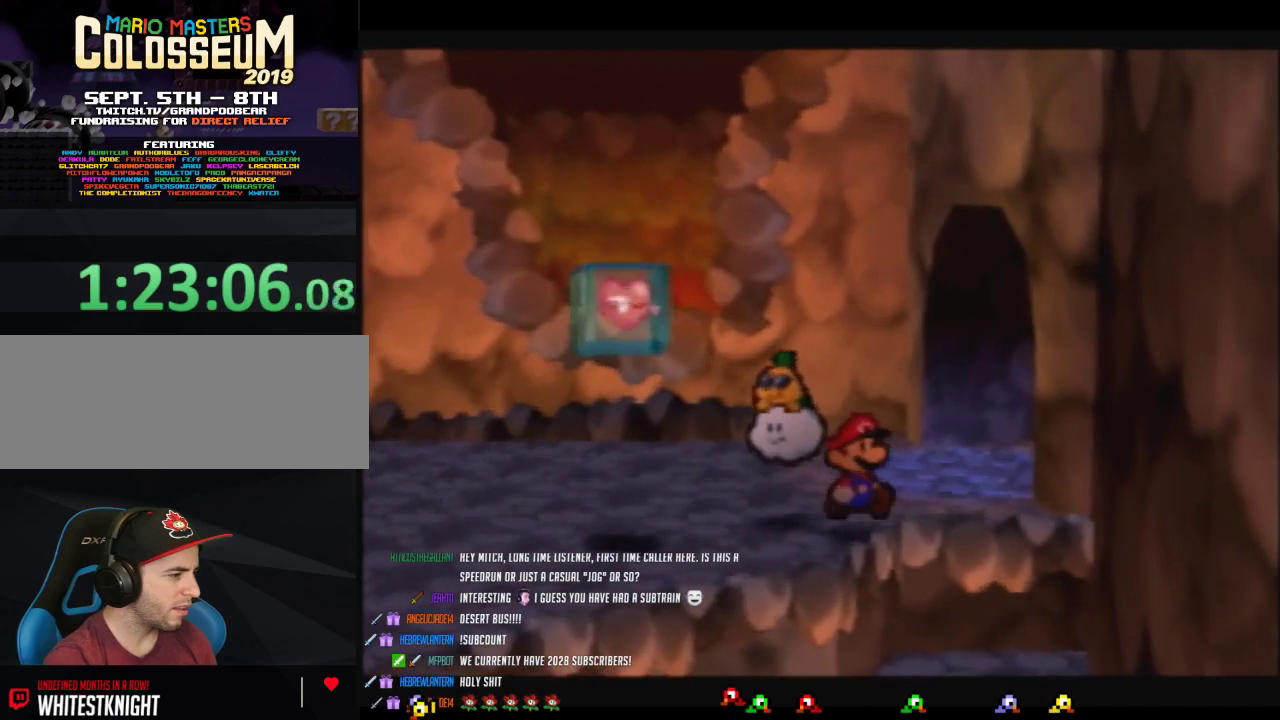
{"buttons": [], "left_stick": "center", "events": []}
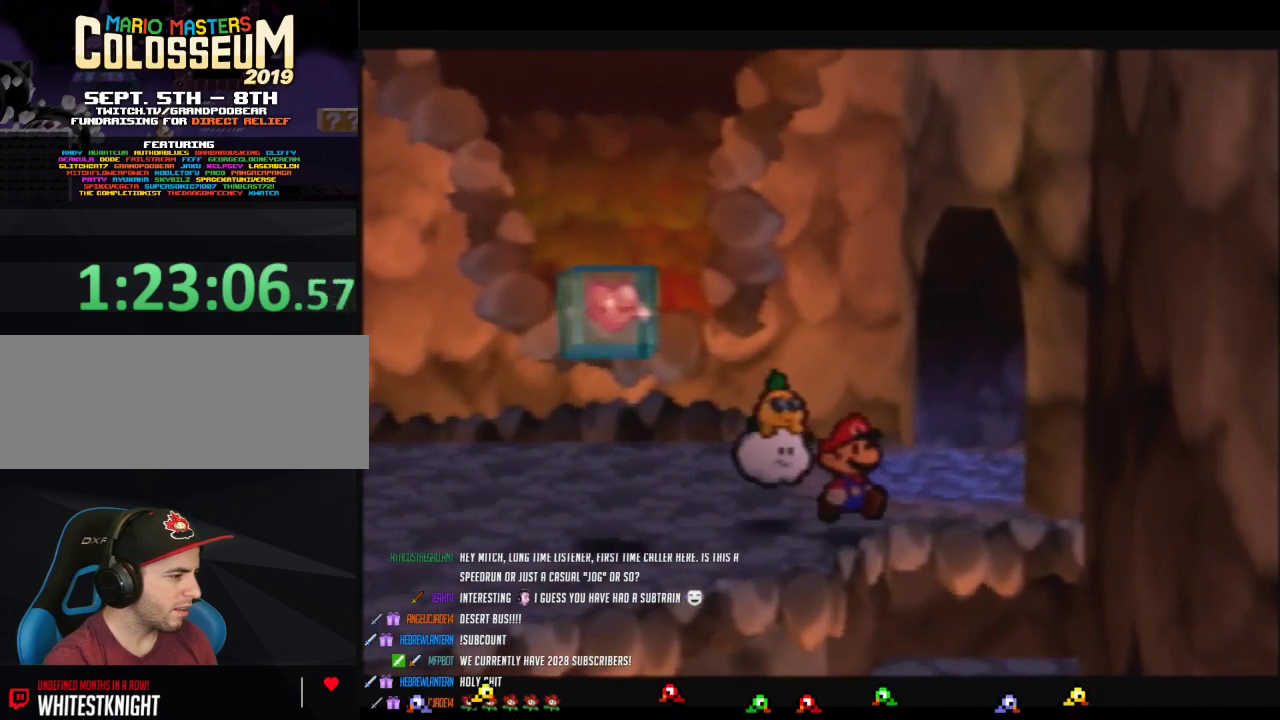
{"buttons": [], "left_stick": "center", "events": []}
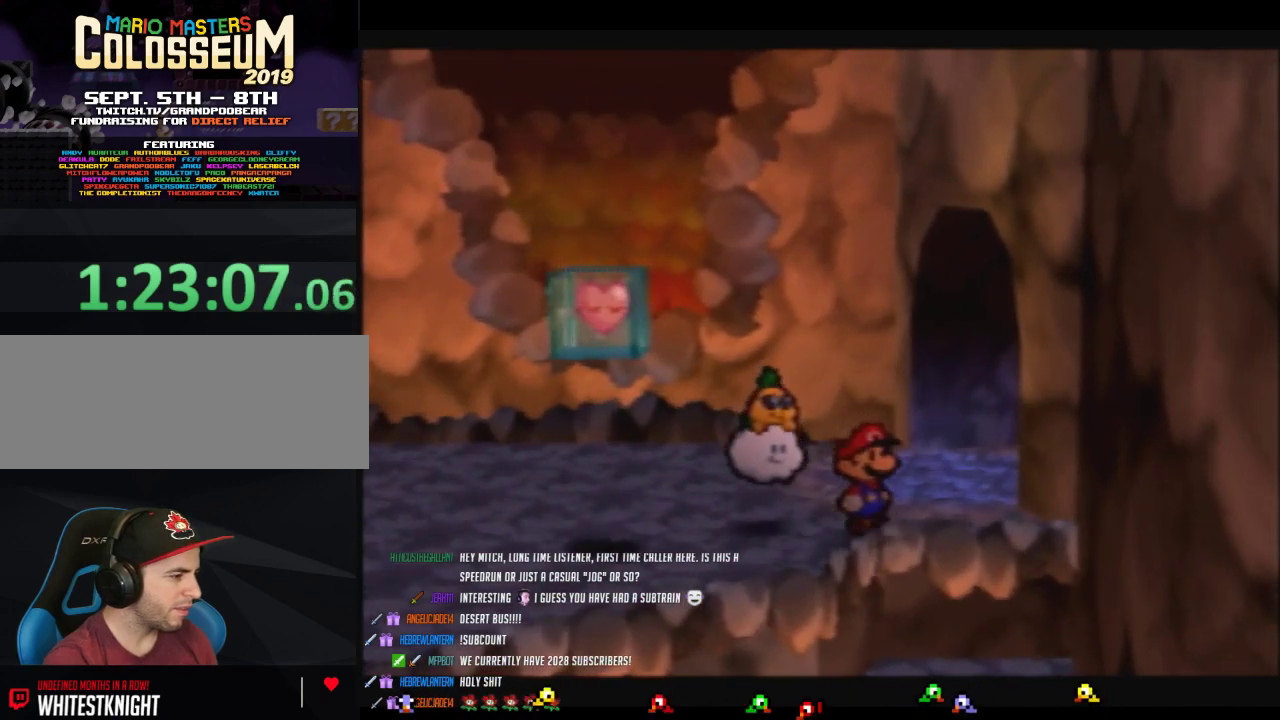
{"buttons": ["Z"], "left_stick": "center", "events": [[467, "Z", "down"]]}
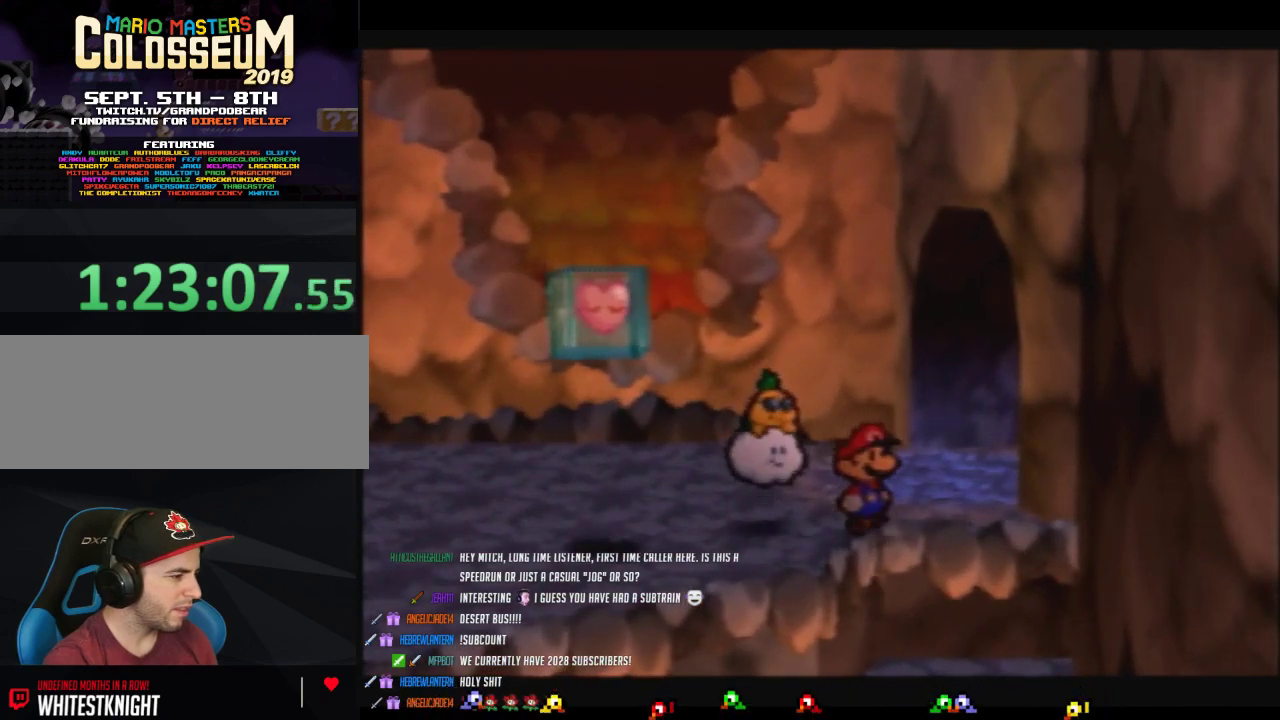
{"buttons": ["B"], "left_stick": "left", "events": [[33, "left_stick", "left"], [67, "Z", "up"], [483, "B", "down"]]}
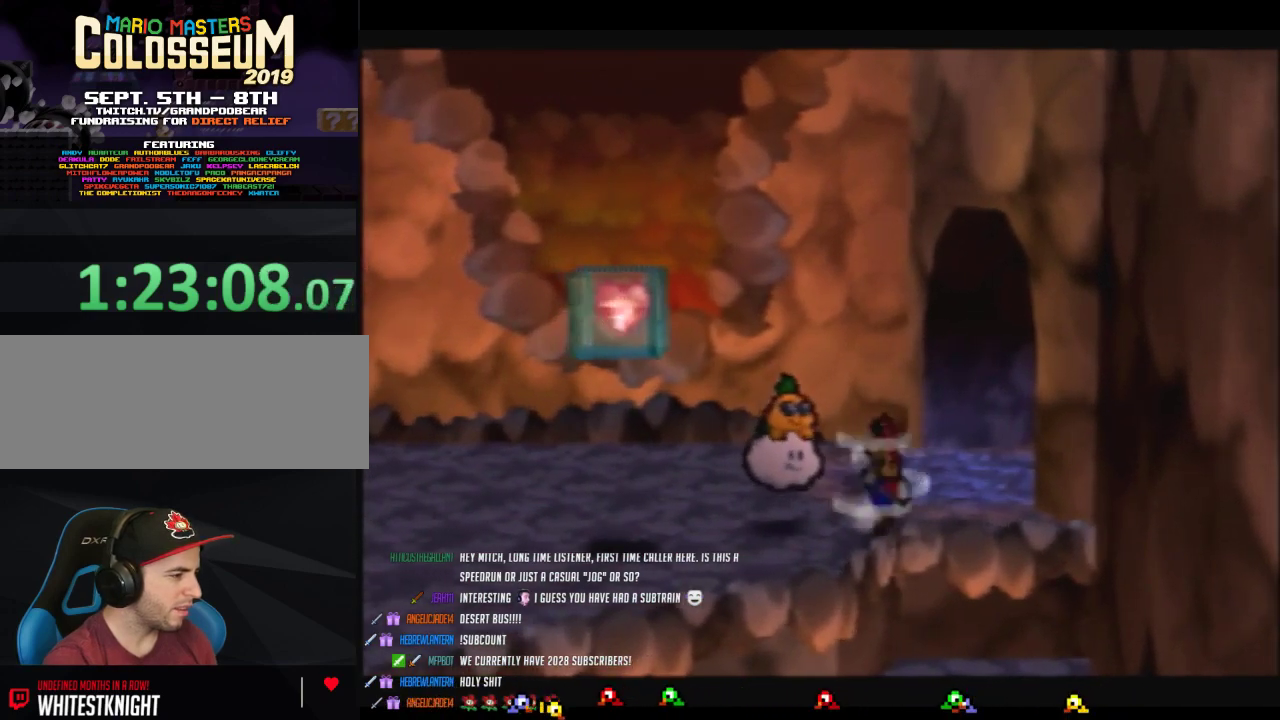
{"buttons": ["C_DOWN"], "left_stick": "center", "events": [[217, "left_stick", "center"], [250, "B", "up"], [433, "C_DOWN", "down"]]}
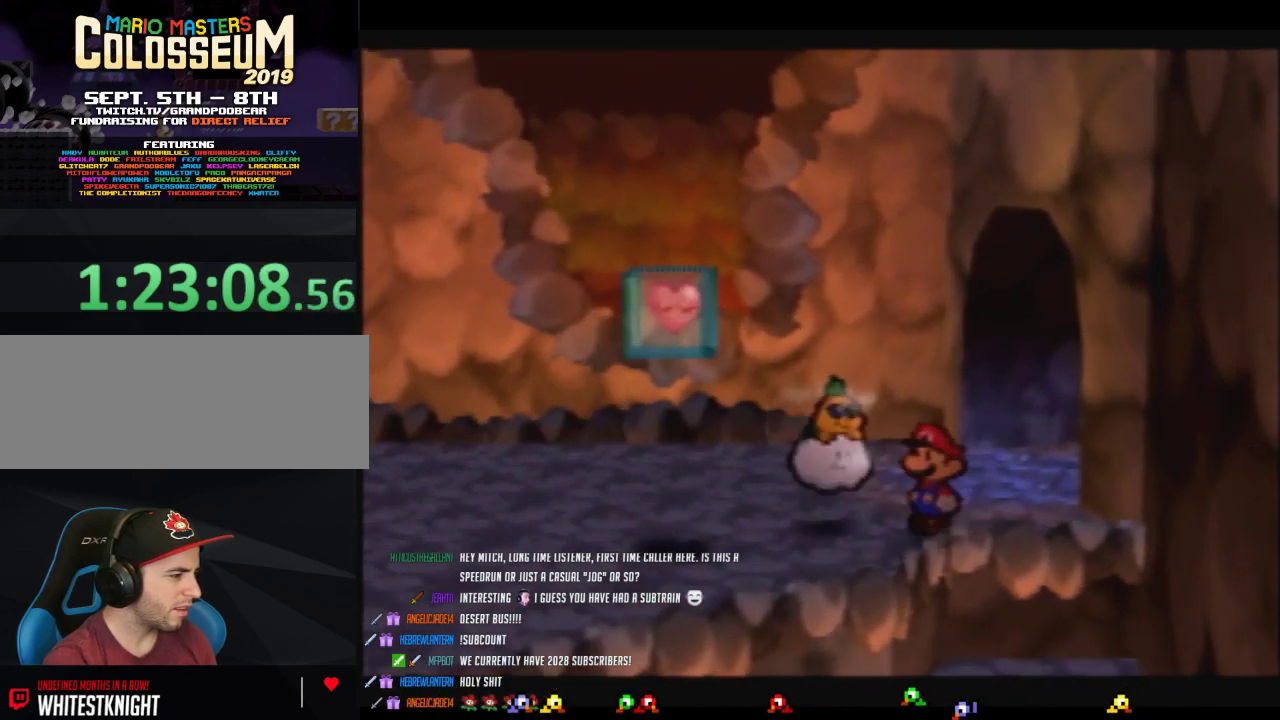
{"buttons": [], "left_stick": "center", "events": [[133, "C_DOWN", "up"]]}
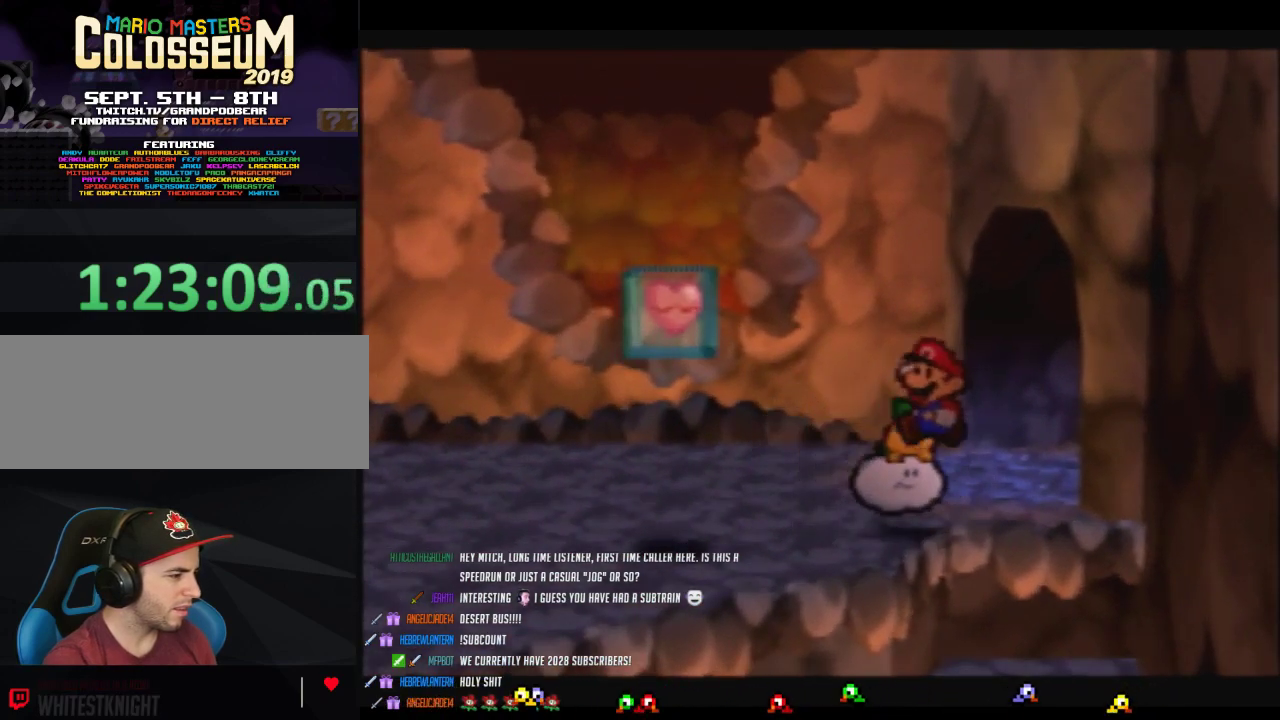
{"buttons": [], "left_stick": "center", "events": []}
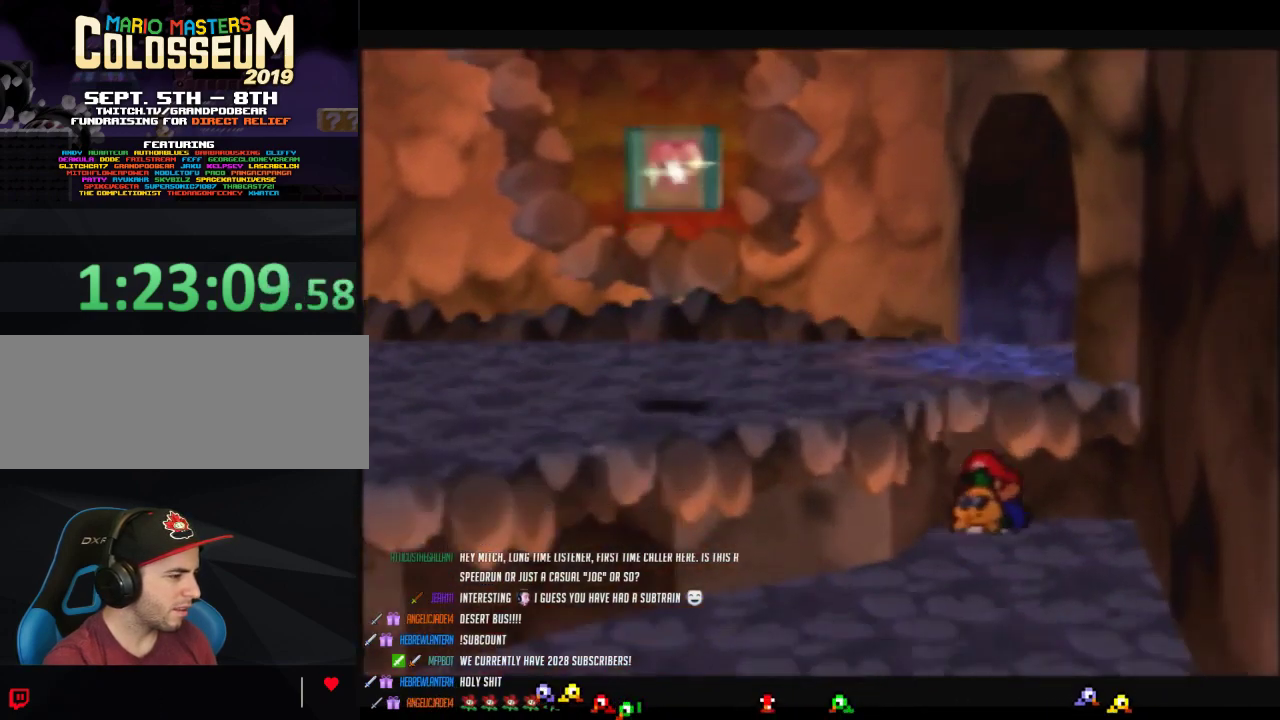
{"buttons": [], "left_stick": "left", "events": [[67, "left_stick", "left"]]}
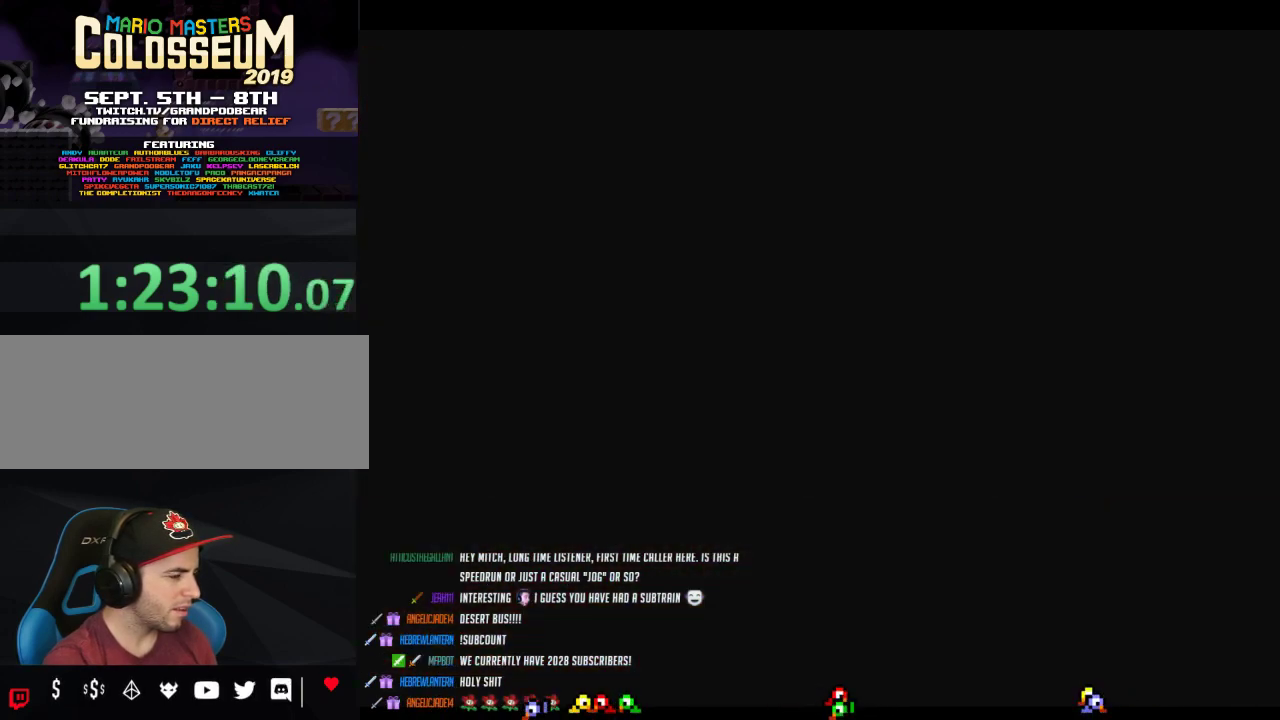
{"buttons": [], "left_stick": "left", "events": []}
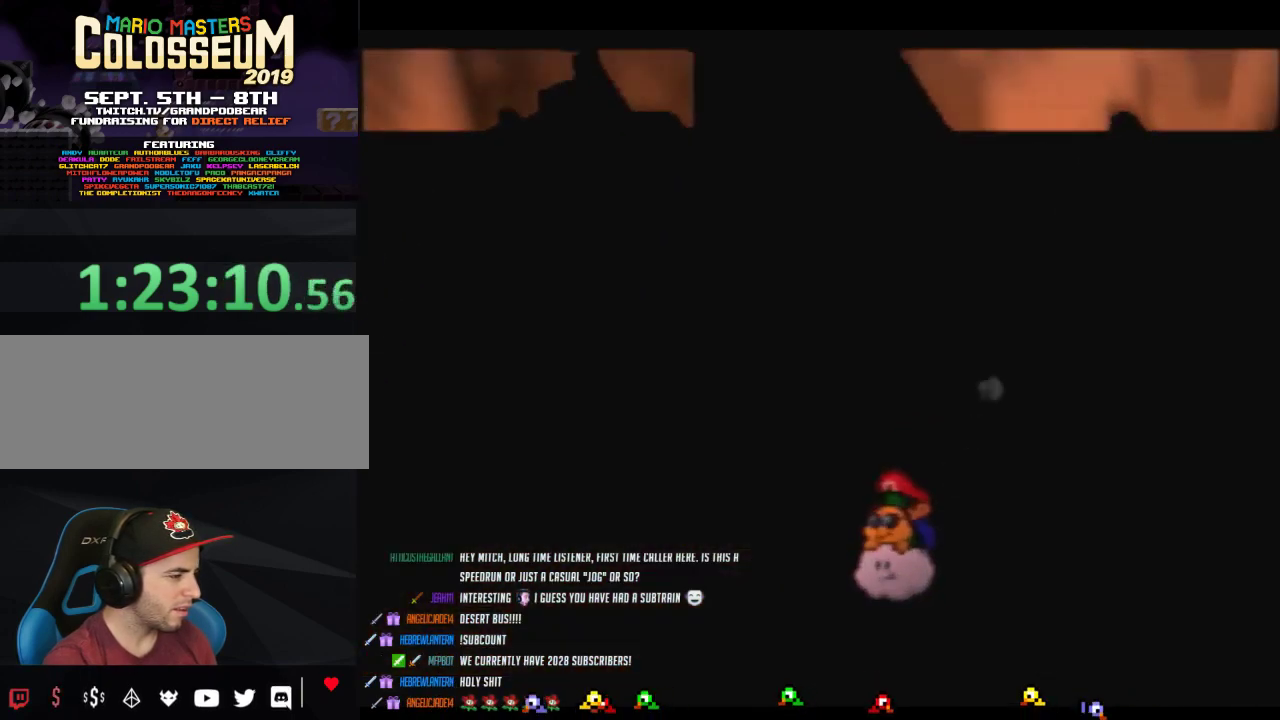
{"buttons": [], "left_stick": "left", "events": []}
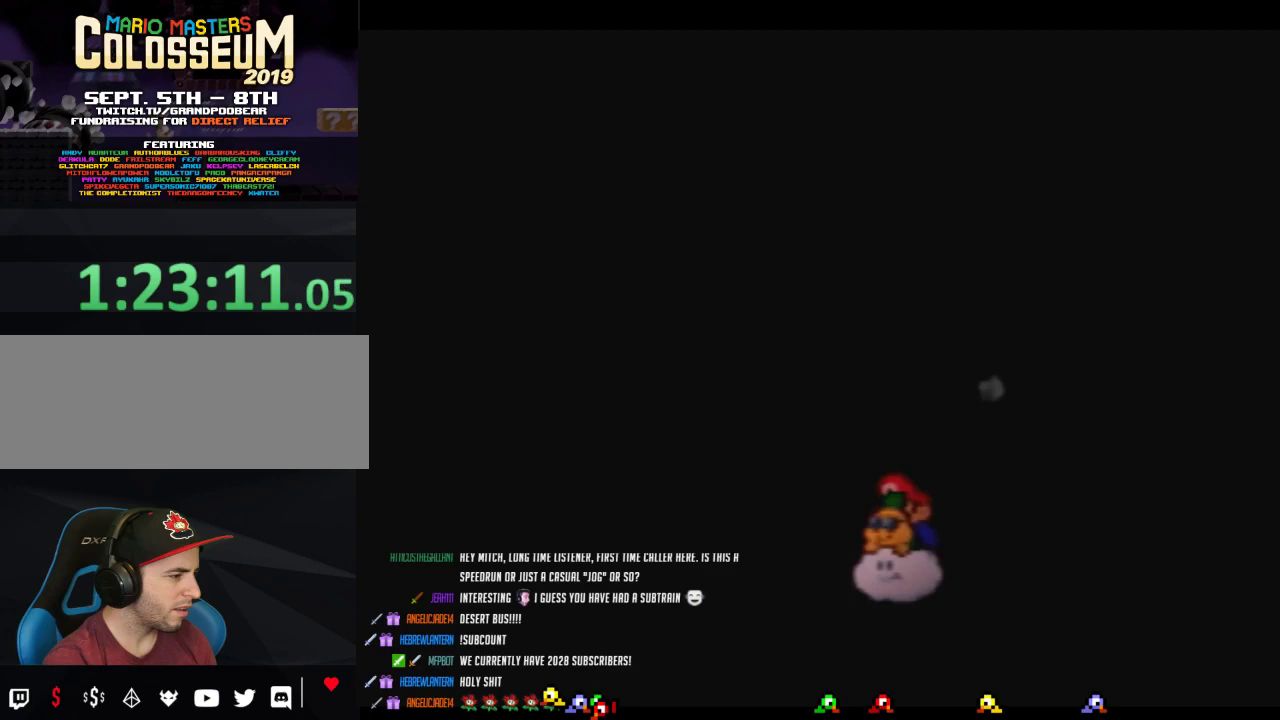
{"buttons": [], "left_stick": "left", "events": []}
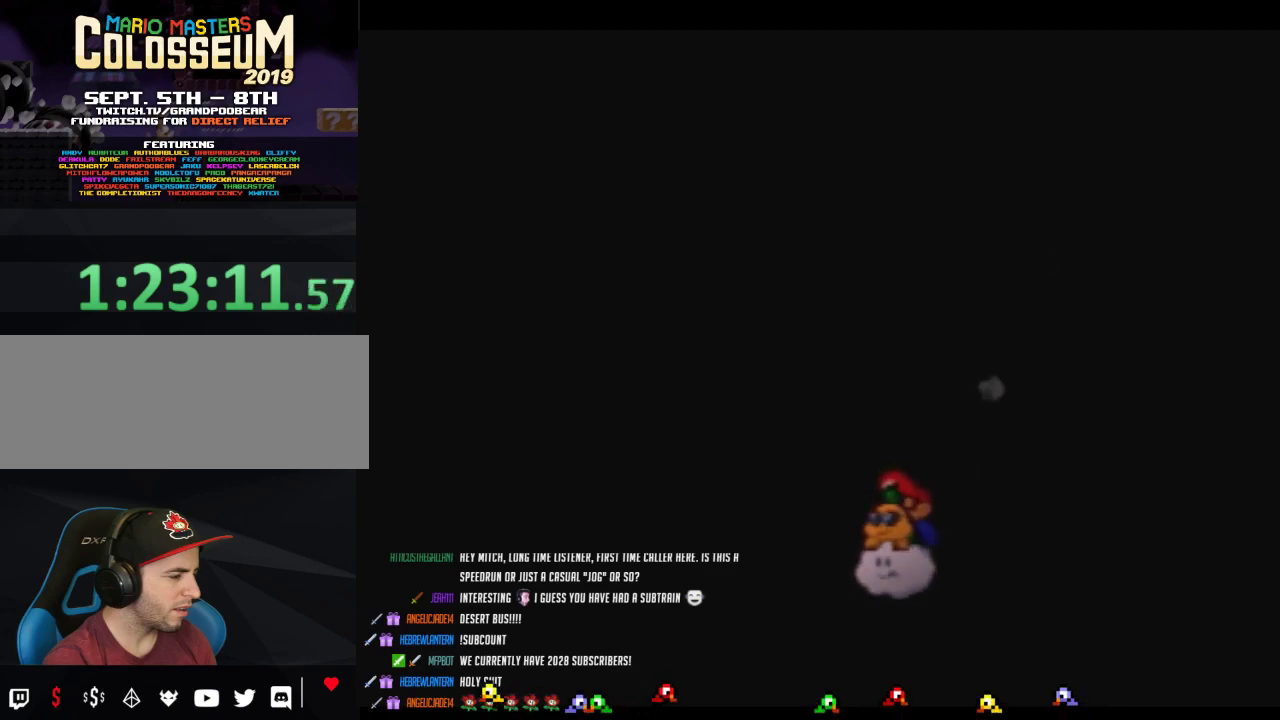
{"buttons": [], "left_stick": "left", "events": []}
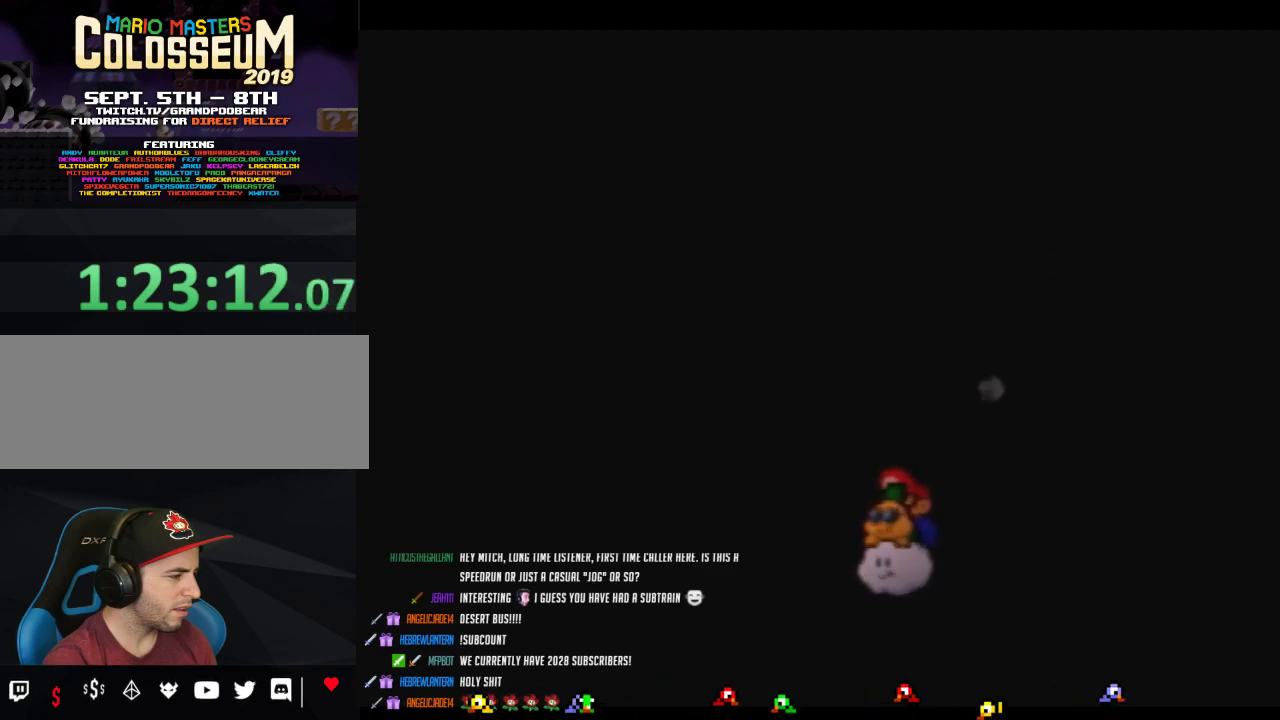
{"buttons": [], "left_stick": "left", "events": []}